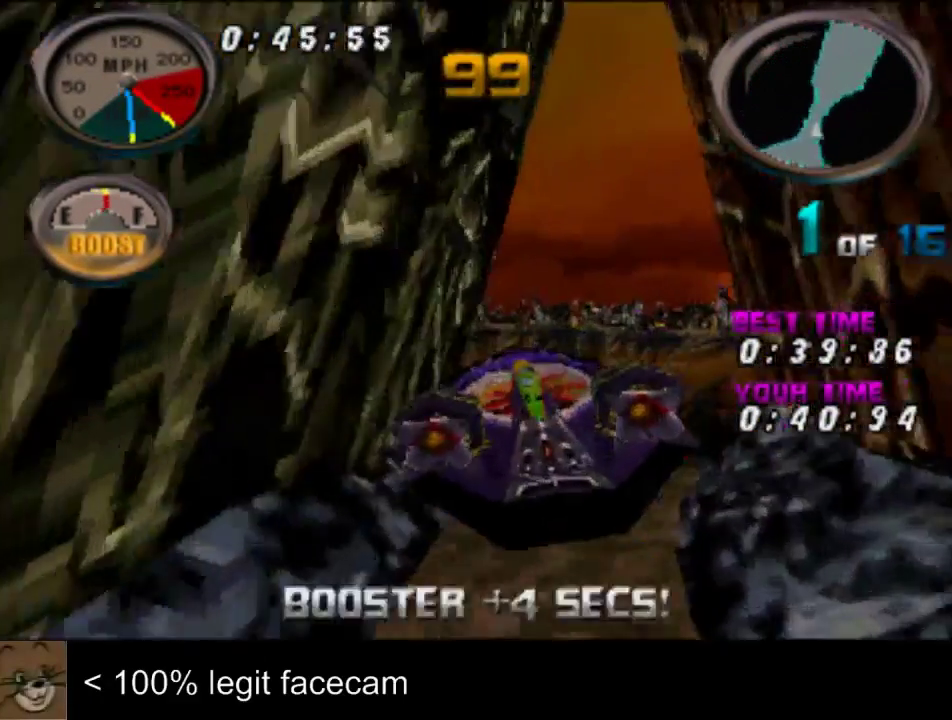
Gameplay with a controller (PlayStation layout); each line is a JSON object with the inputs held at the frame after it. "events" lists button and stick changes between this image and that frame as [ms after this image, input, new state], when the widget could be followed in between. Not read: L3 R3.
{"buttons": [], "left_stick": "center", "right_stick": "up-left", "events": [[133, "left_stick", "right"], [267, "left_stick", "center"]]}
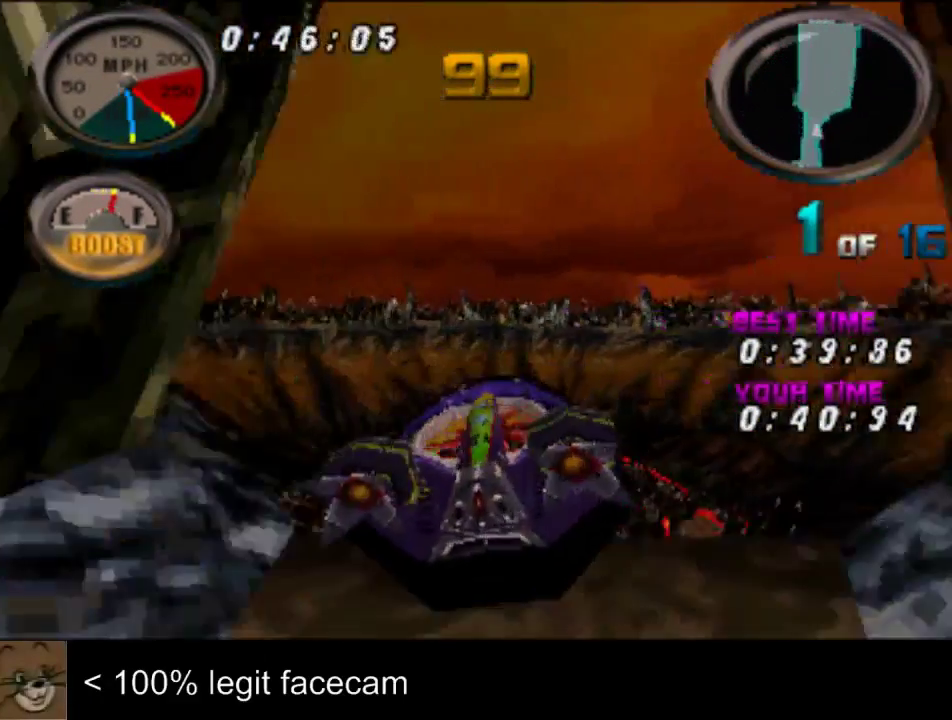
{"buttons": [], "left_stick": "center", "right_stick": "up-left"}
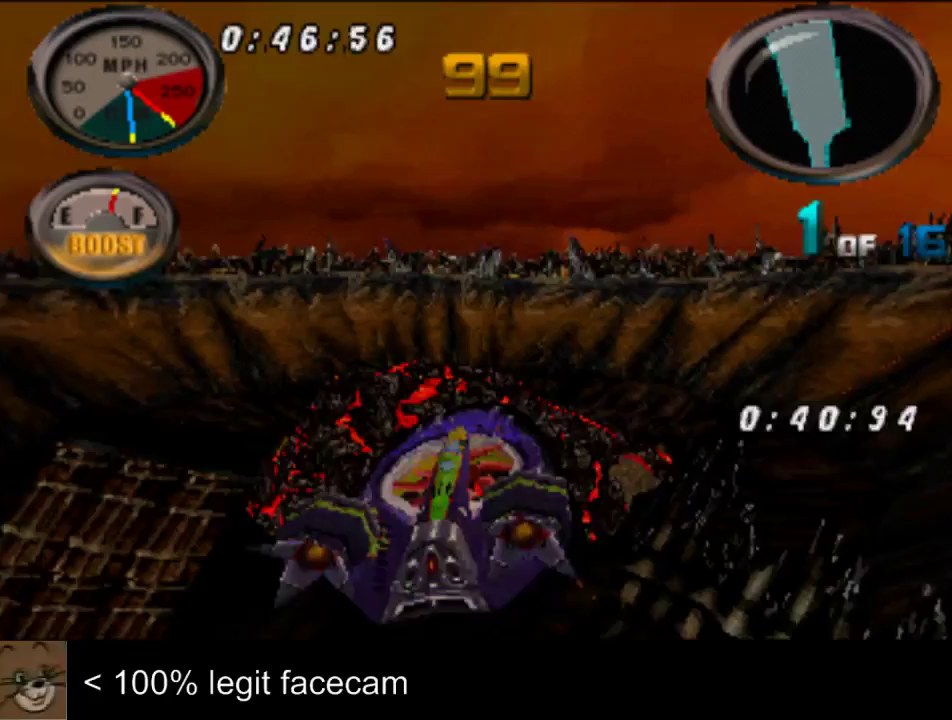
{"buttons": [], "left_stick": "center", "right_stick": "up-left"}
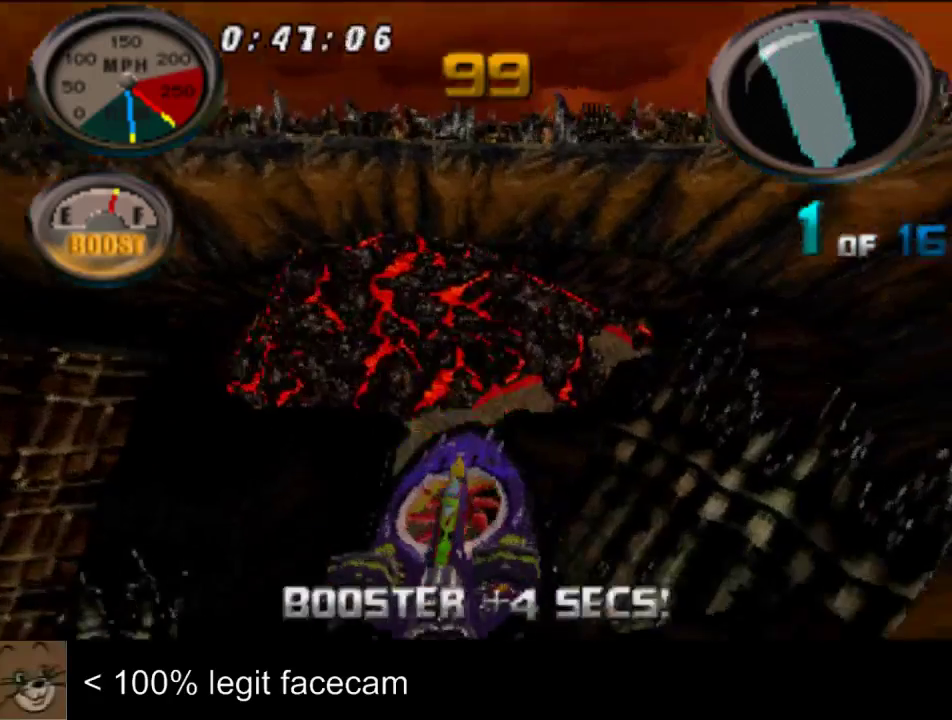
{"buttons": [], "left_stick": "center", "right_stick": "up-left", "events": [[33, "left_stick", "right"], [100, "left_stick", "center"]]}
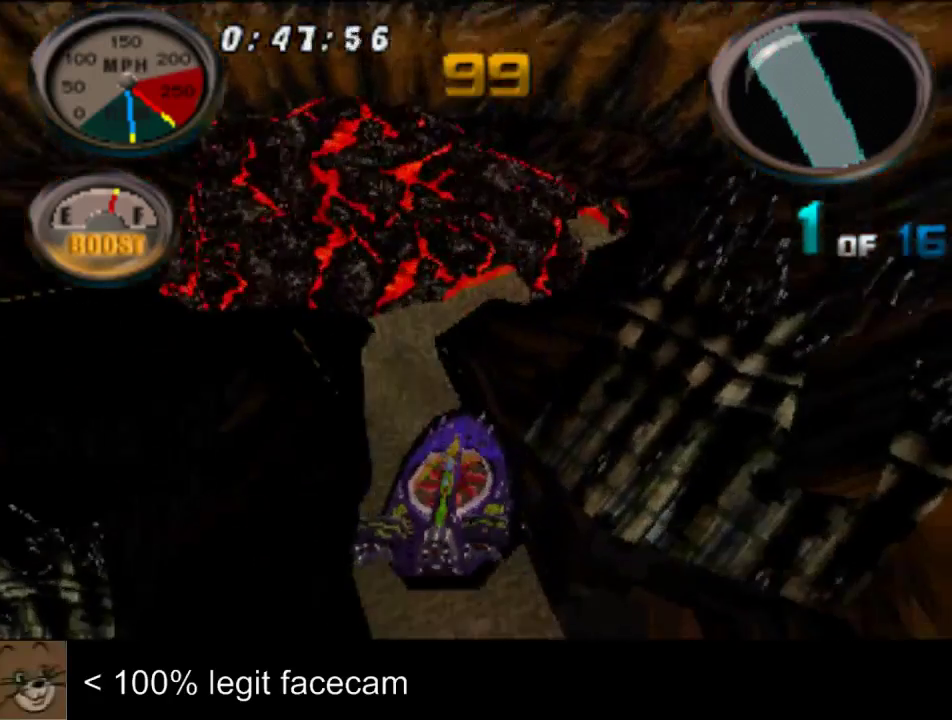
{"buttons": [], "left_stick": "center", "right_stick": "up-left", "events": [[200, "left_stick", "left"], [300, "left_stick", "center"]]}
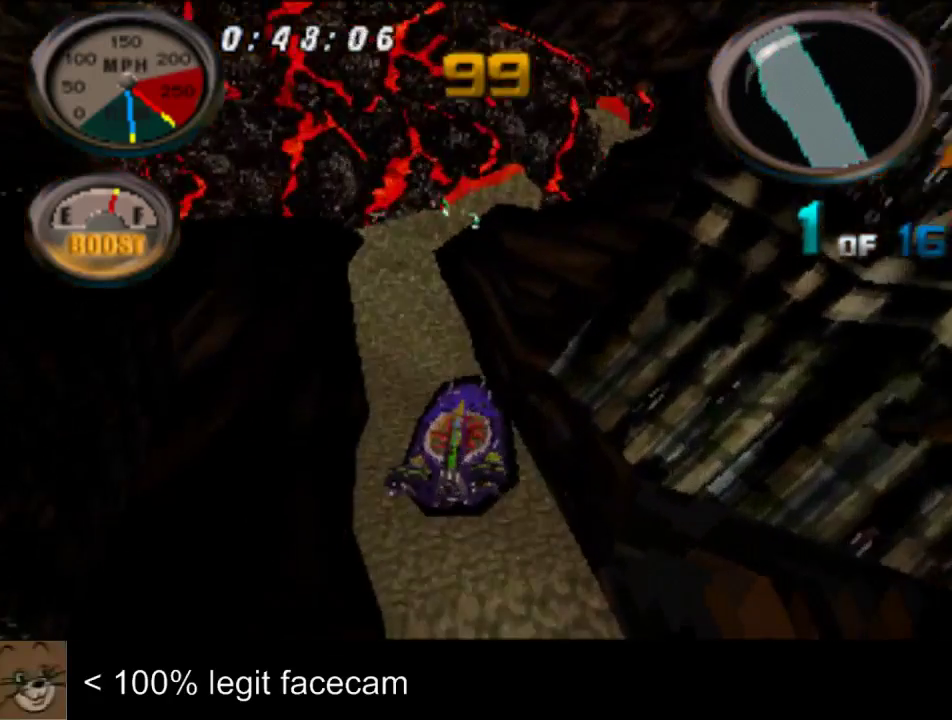
{"buttons": [], "left_stick": "center", "right_stick": "up-left"}
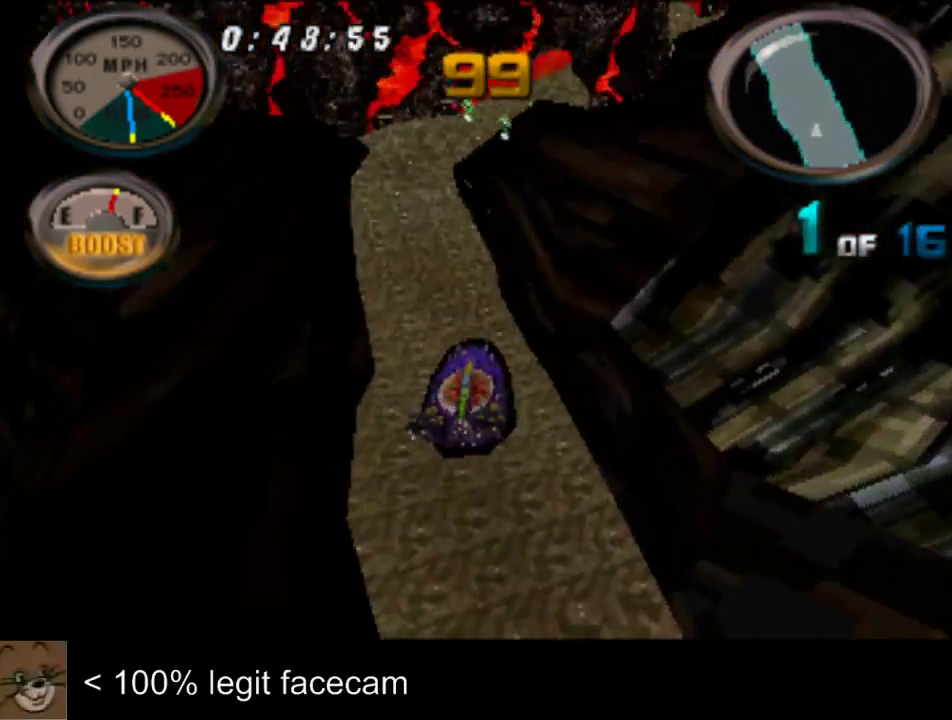
{"buttons": [], "left_stick": "right", "right_stick": "up-left", "events": [[500, "left_stick", "right"]]}
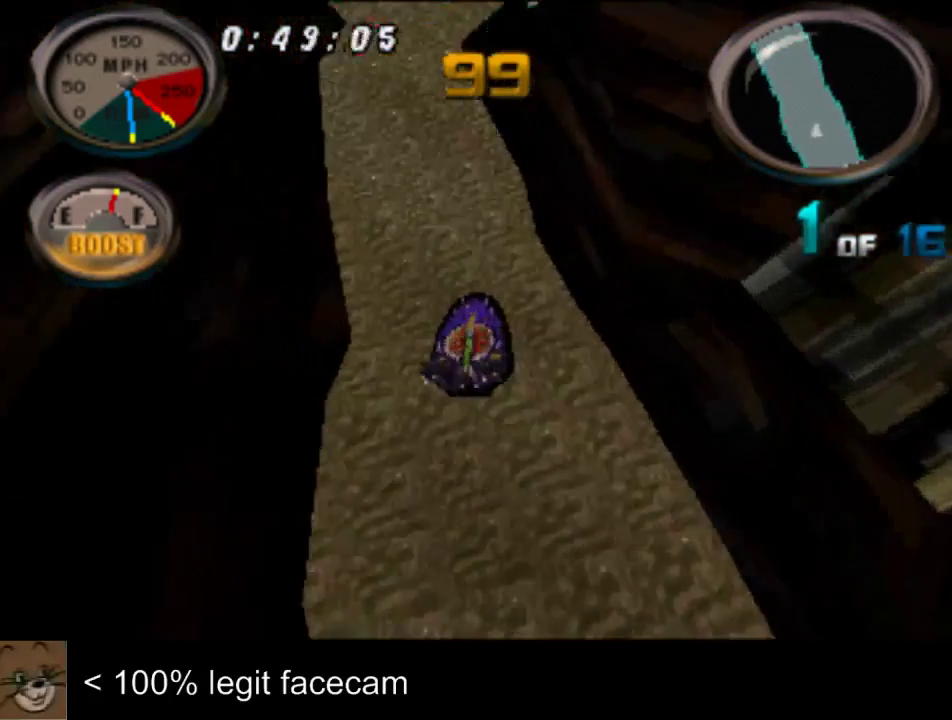
{"buttons": [], "left_stick": "left", "right_stick": "up-left", "events": [[100, "left_stick", "center"], [467, "left_stick", "left"]]}
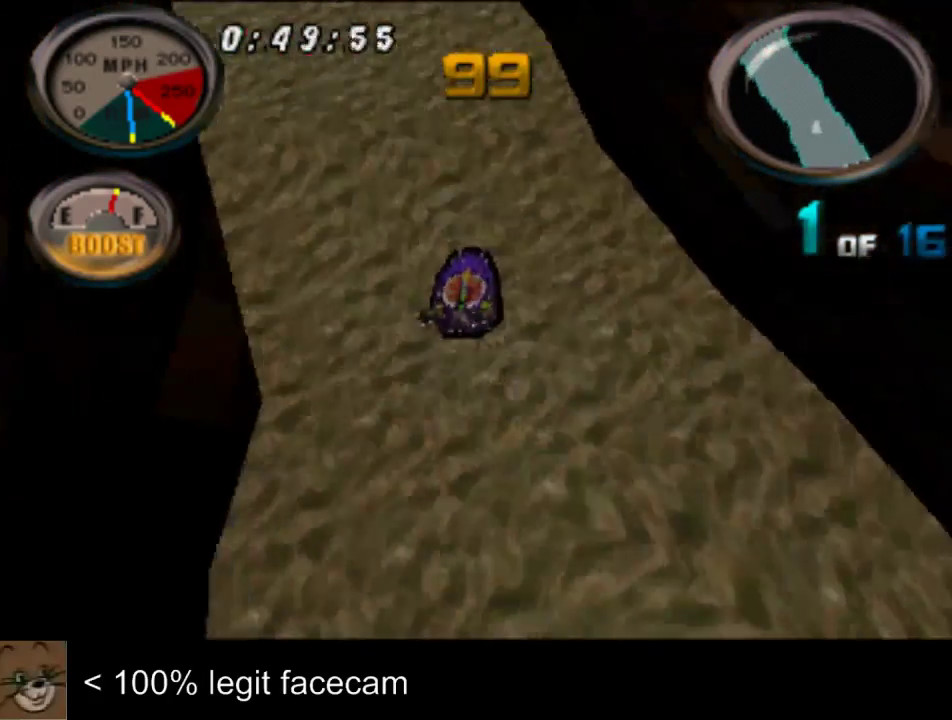
{"buttons": [], "left_stick": "center", "right_stick": "up-left", "events": [[33, "left_stick", "center"], [200, "left_stick", "left"], [300, "left_stick", "center"]]}
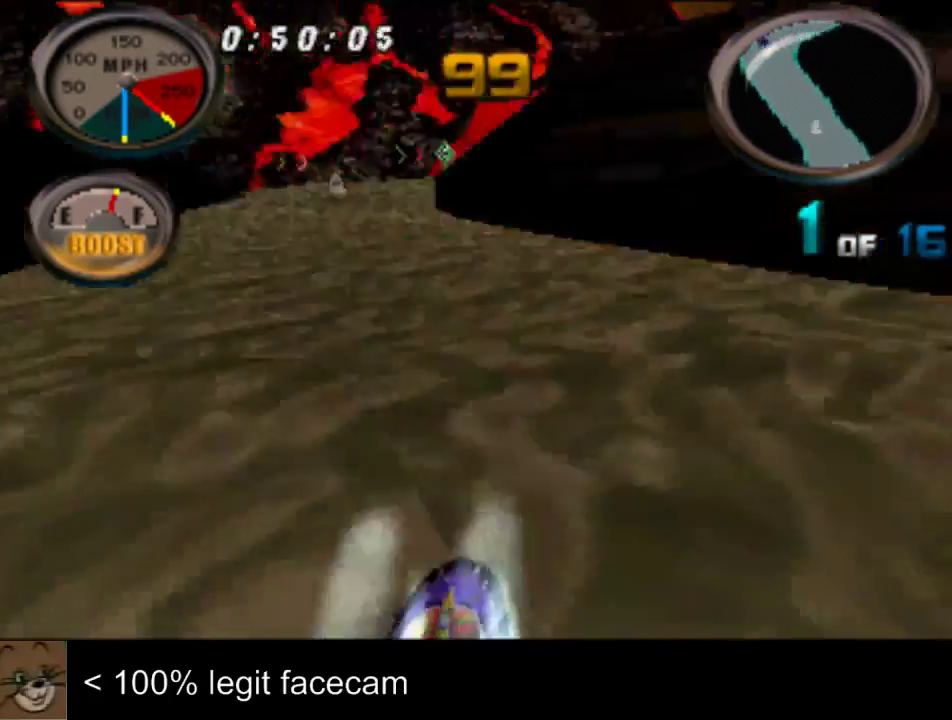
{"buttons": [], "left_stick": "center", "right_stick": "up-left"}
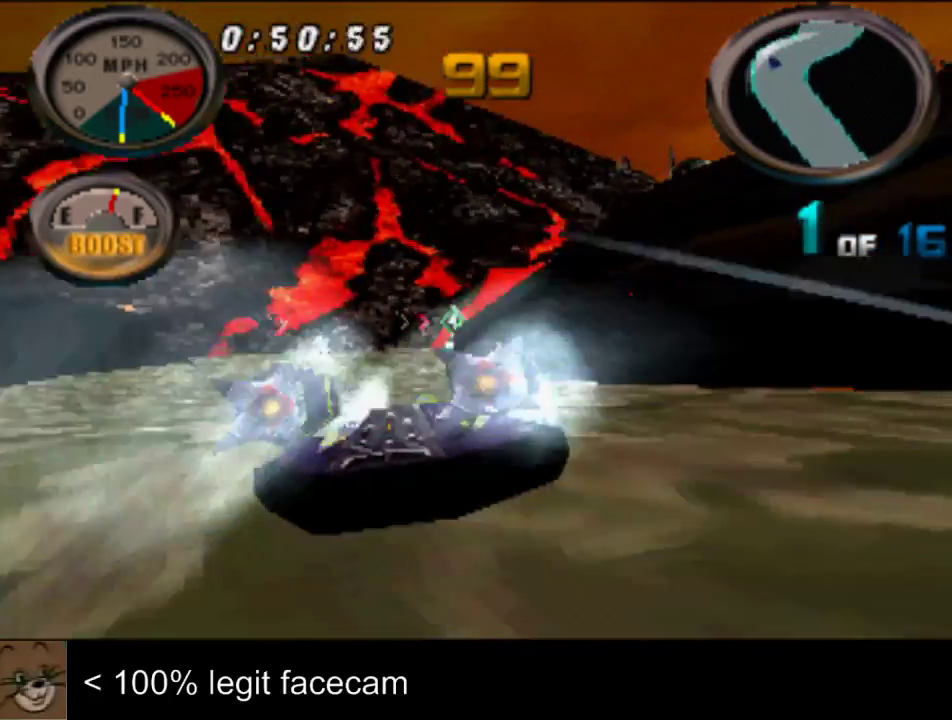
{"buttons": [], "left_stick": "center", "right_stick": "up-left"}
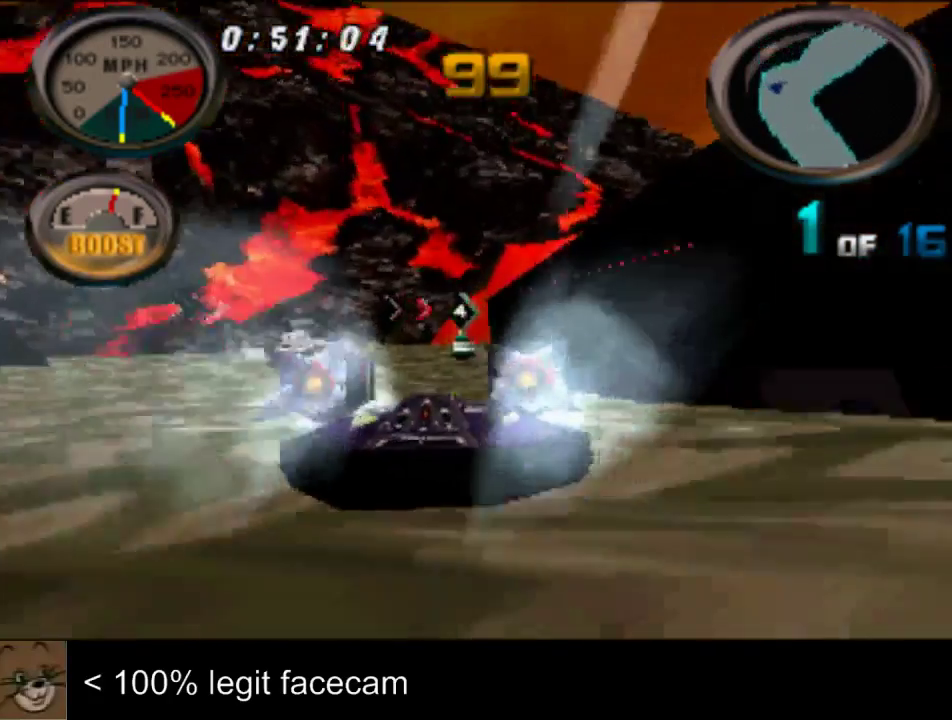
{"buttons": [], "left_stick": "center", "right_stick": "up-left", "events": [[33, "left_stick", "right"], [233, "left_stick", "center"]]}
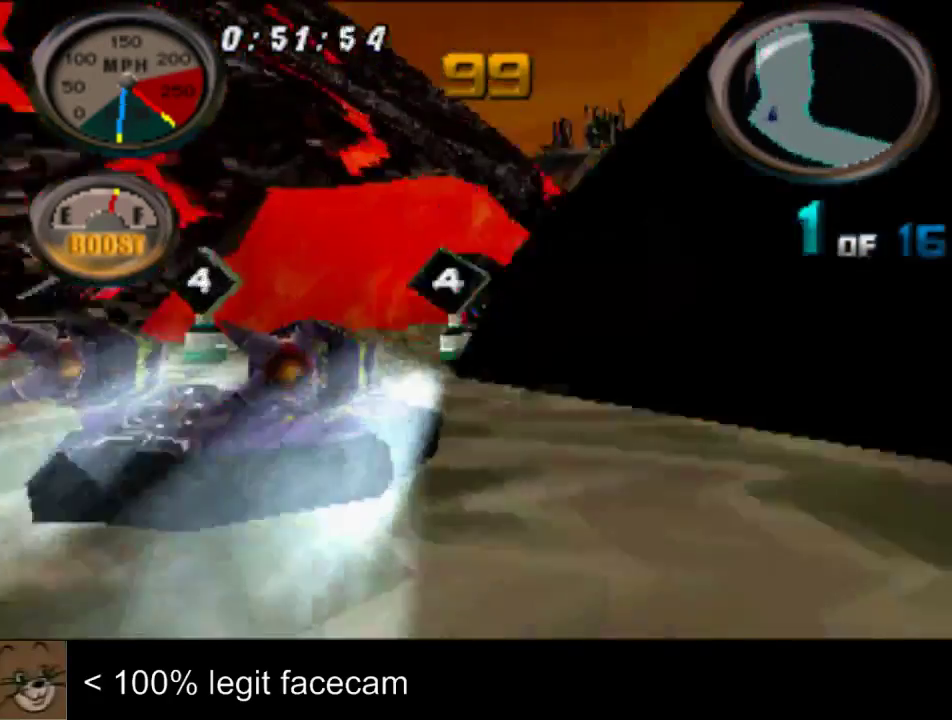
{"buttons": [], "left_stick": "center", "right_stick": "up-left", "events": [[33, "left_stick", "left"], [233, "left_stick", "center"]]}
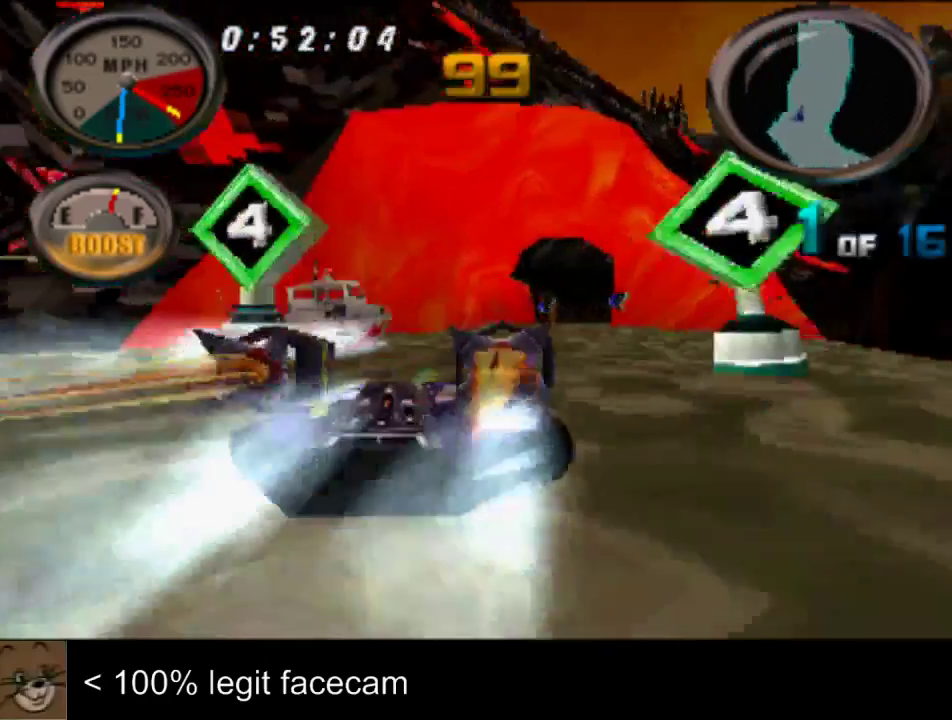
{"buttons": [], "left_stick": "center", "right_stick": "up-left", "events": [[100, "left_stick", "right"], [200, "left_stick", "center"], [400, "left_stick", "right"], [500, "left_stick", "center"]]}
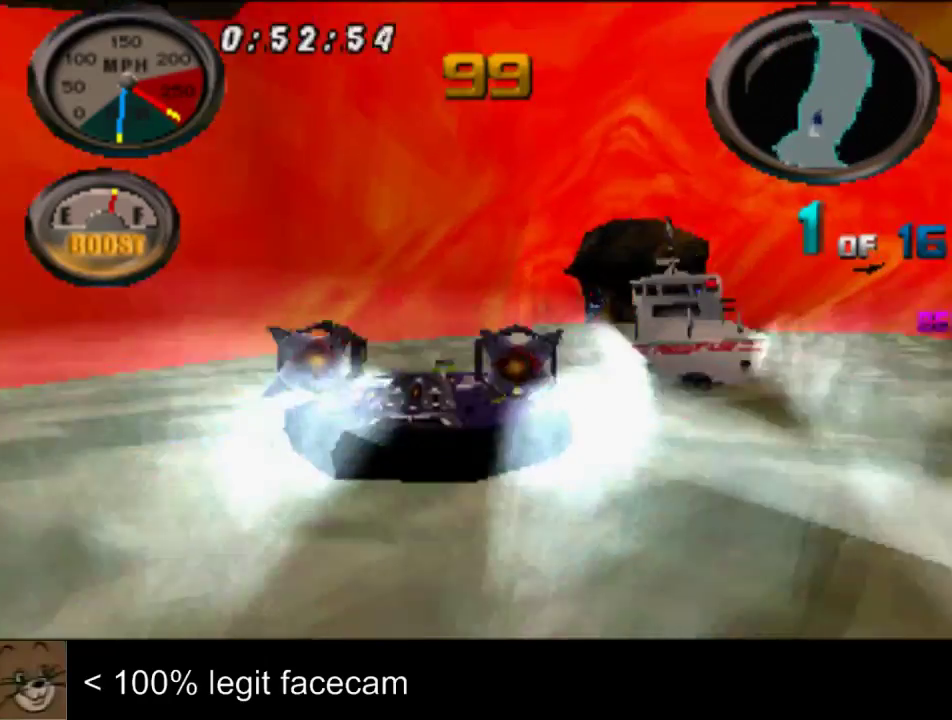
{"buttons": [], "left_stick": "center", "right_stick": "up-left", "events": [[333, "left_stick", "right"], [467, "left_stick", "center"]]}
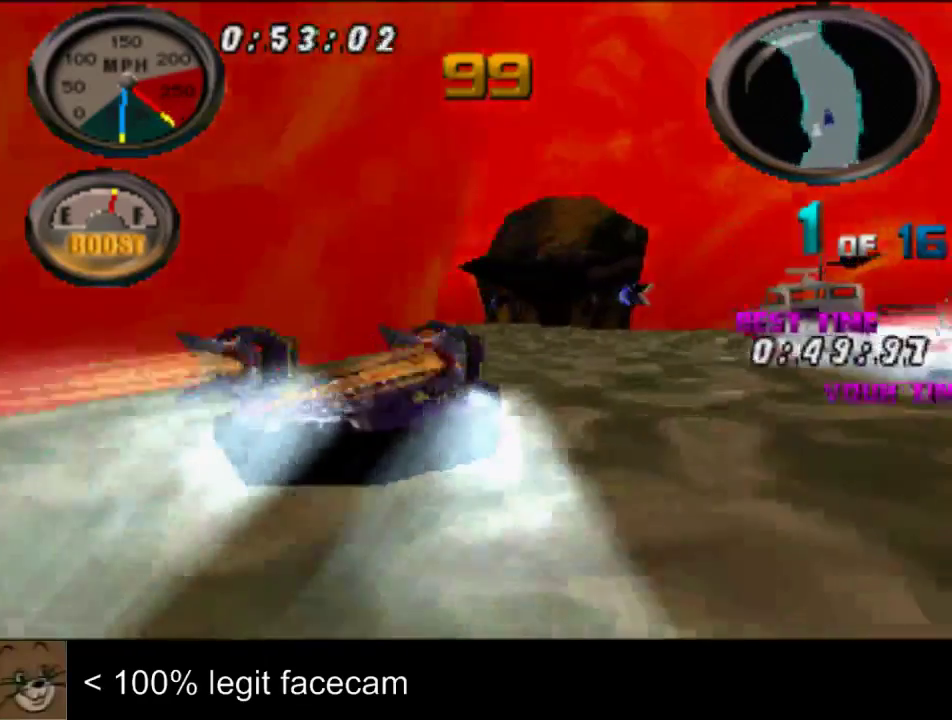
{"buttons": [], "left_stick": "center", "right_stick": "up-left", "events": [[300, "left_stick", "left"], [500, "left_stick", "center"]]}
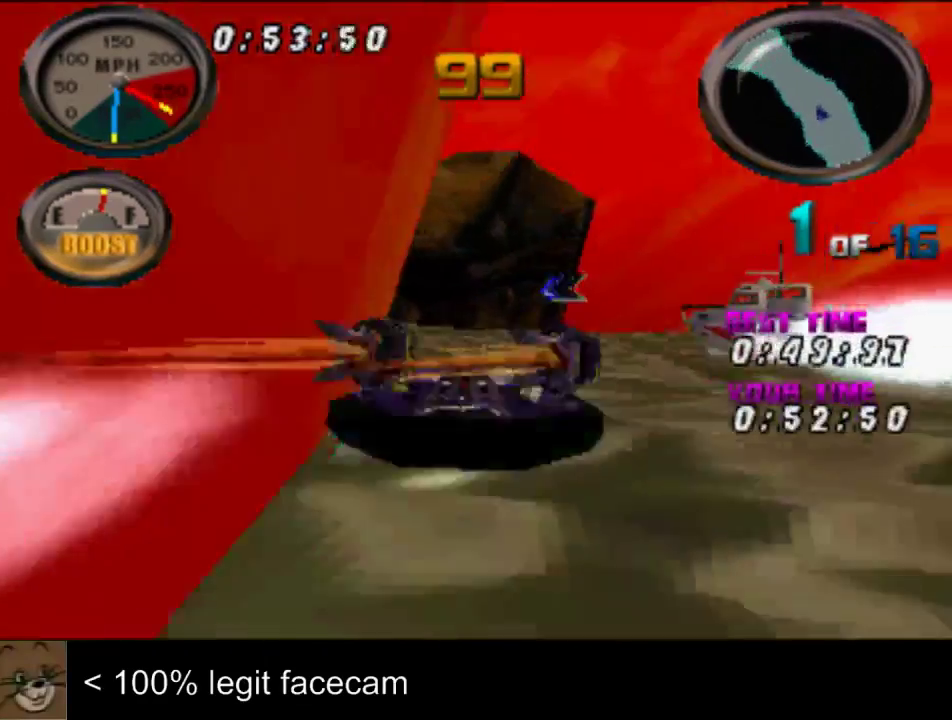
{"buttons": [], "left_stick": "center", "right_stick": "up-left"}
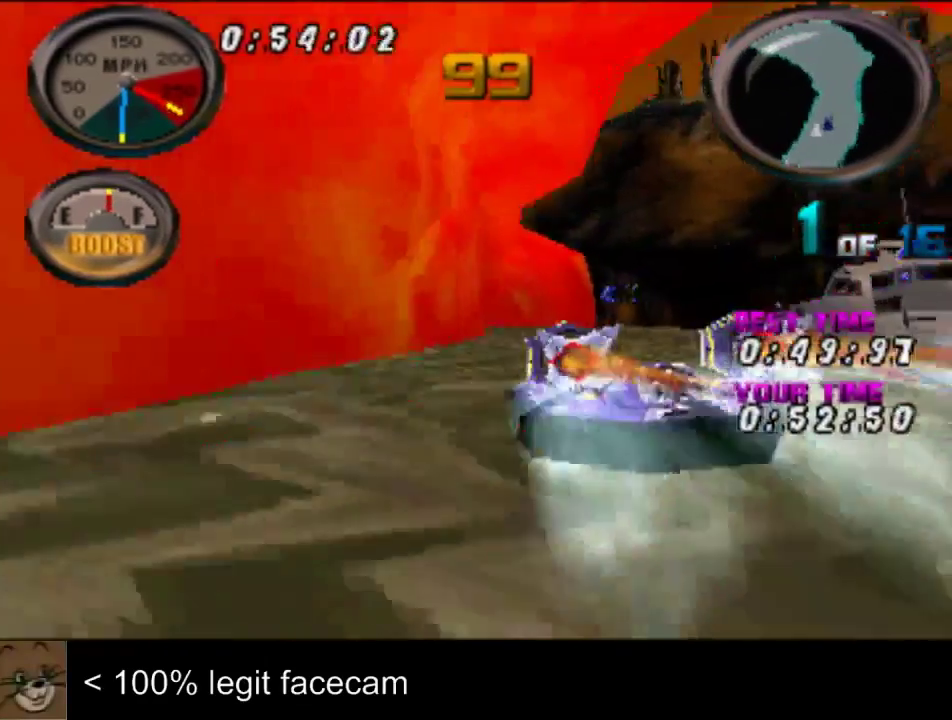
{"buttons": [], "left_stick": "center", "right_stick": "up-left", "events": [[233, "left_stick", "left"], [333, "left_stick", "center"]]}
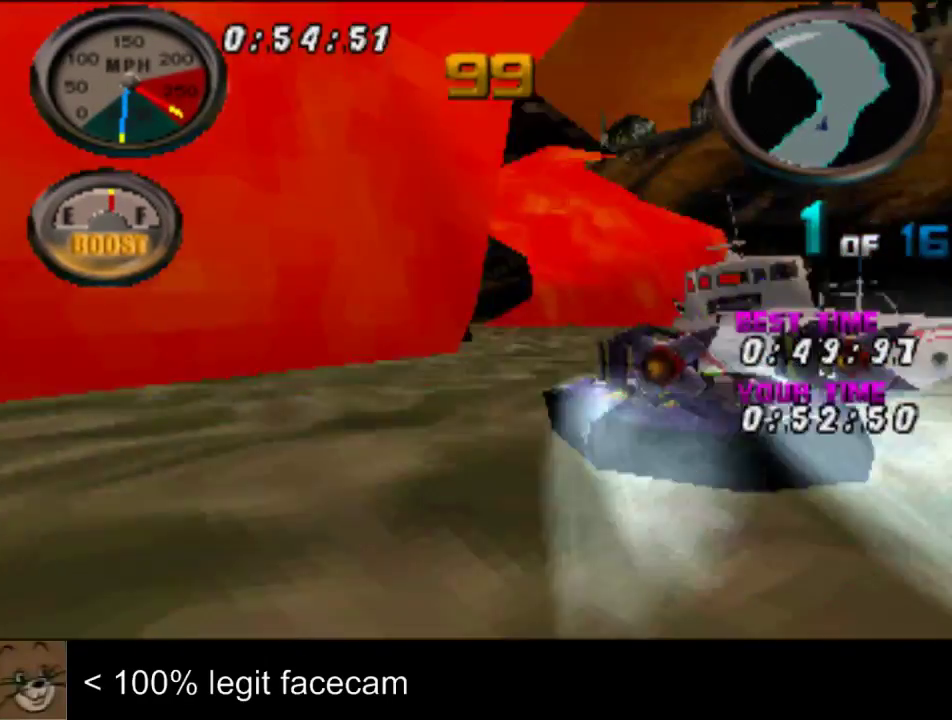
{"buttons": [], "left_stick": "center", "right_stick": "up-left"}
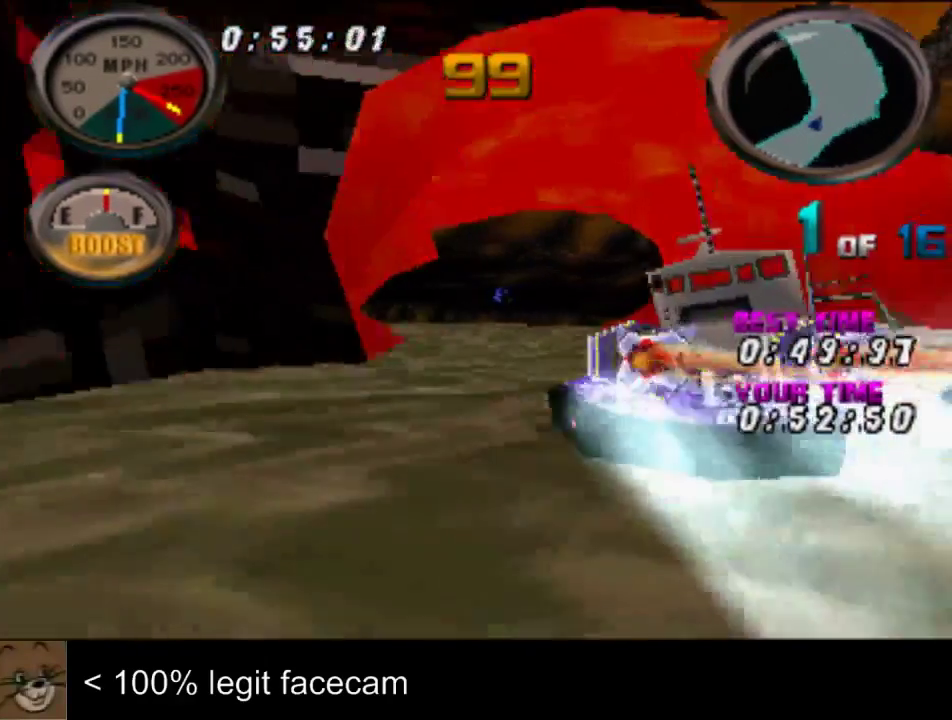
{"buttons": [], "left_stick": "center", "right_stick": "up-left", "events": [[67, "left_stick", "left"], [200, "left_stick", "center"]]}
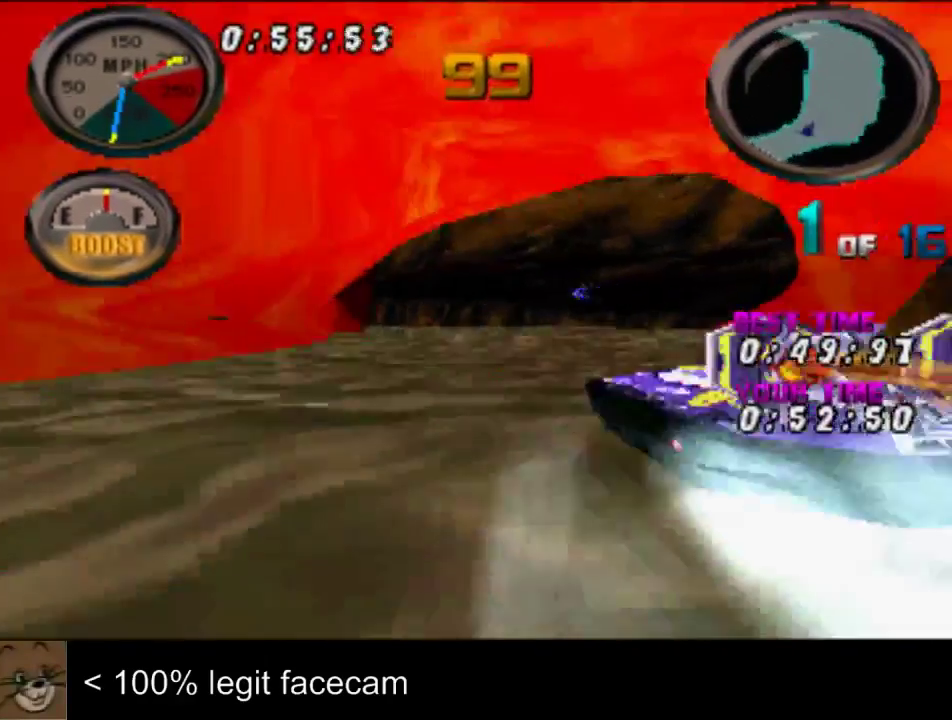
{"buttons": [], "left_stick": "center", "right_stick": "up-left", "events": [[167, "left_stick", "left"], [333, "left_stick", "center"]]}
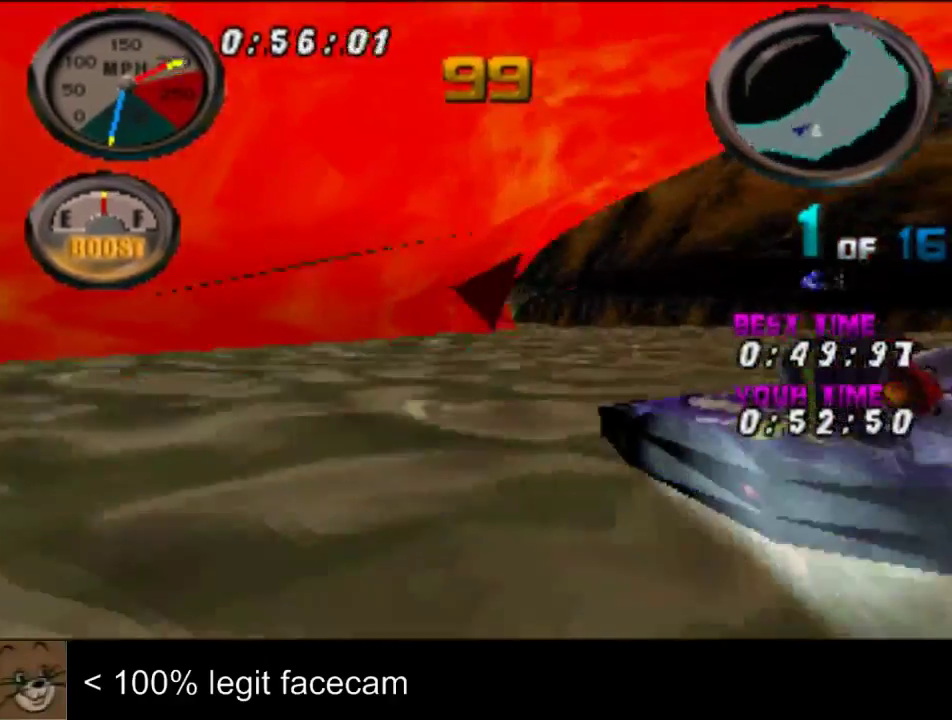
{"buttons": [], "left_stick": "center", "right_stick": "up-left", "events": [[67, "left_stick", "right"], [200, "left_stick", "center"]]}
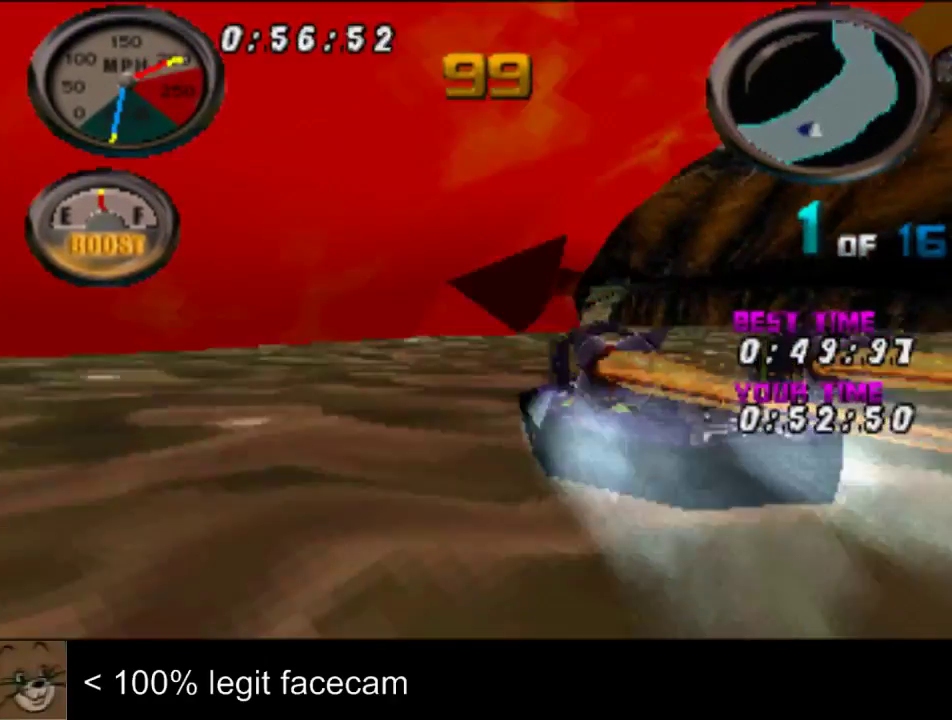
{"buttons": [], "left_stick": "center", "right_stick": "up-left", "events": [[100, "left_stick", "right"], [167, "left_stick", "center"]]}
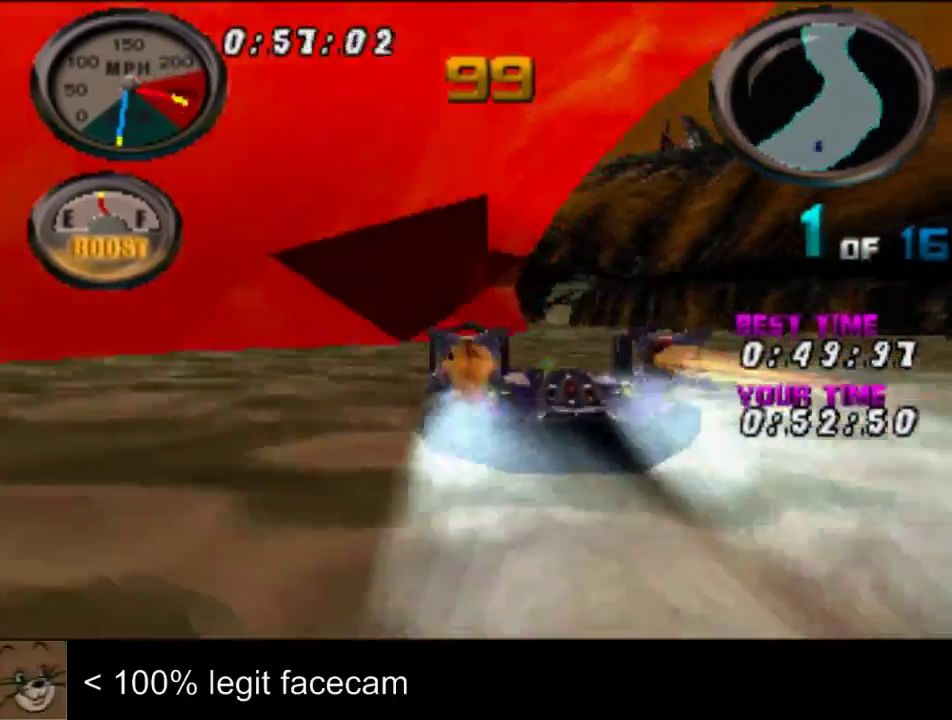
{"buttons": [], "left_stick": "center", "right_stick": "up-left"}
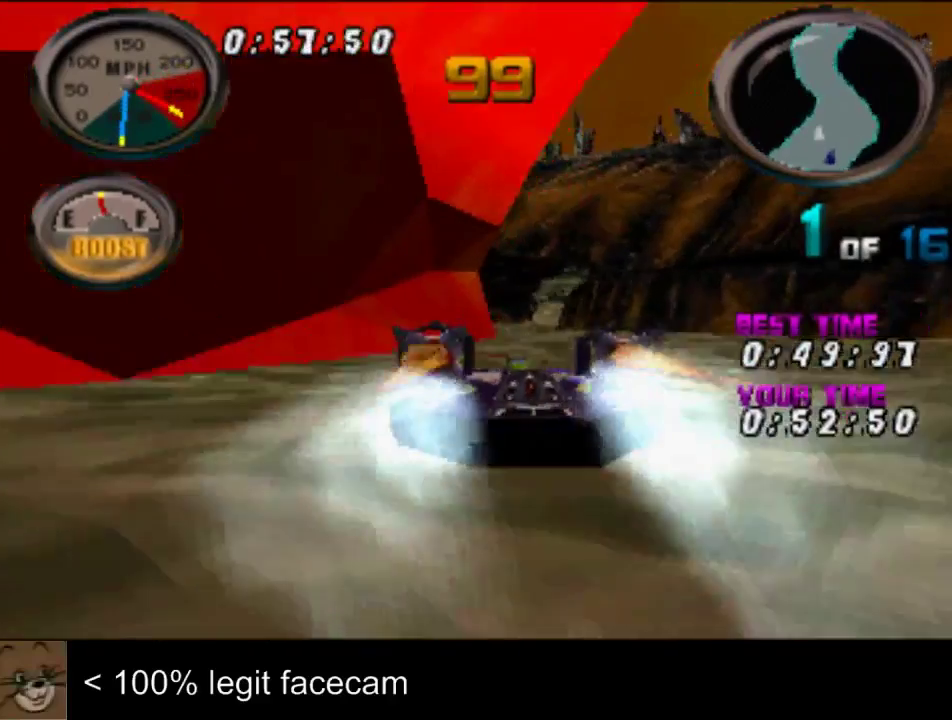
{"buttons": [], "left_stick": "center", "right_stick": "up-left", "events": [[100, "left_stick", "left"], [333, "left_stick", "center"]]}
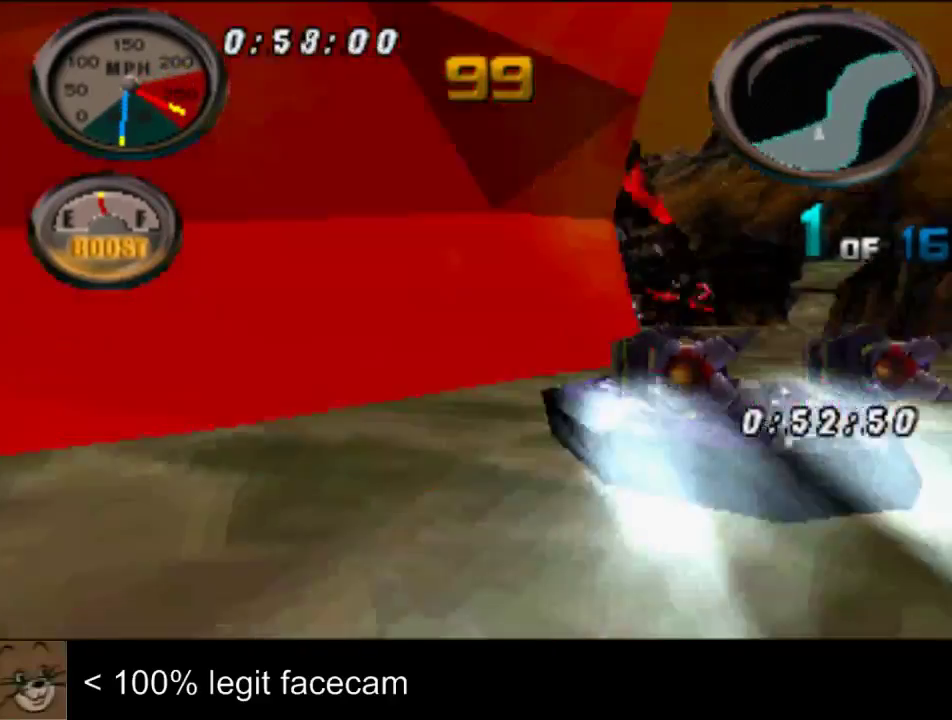
{"buttons": [], "left_stick": "right", "right_stick": "up-left", "events": [[233, "left_stick", "right"]]}
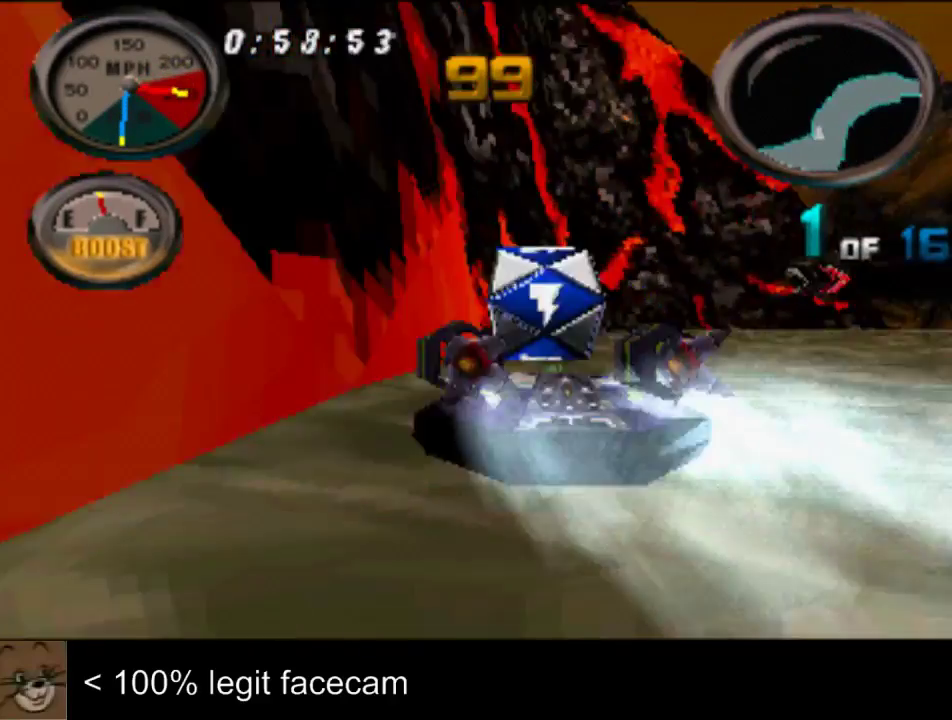
{"buttons": [], "left_stick": "right", "right_stick": "up-left", "events": [[100, "left_stick", "center"], [400, "left_stick", "right"]]}
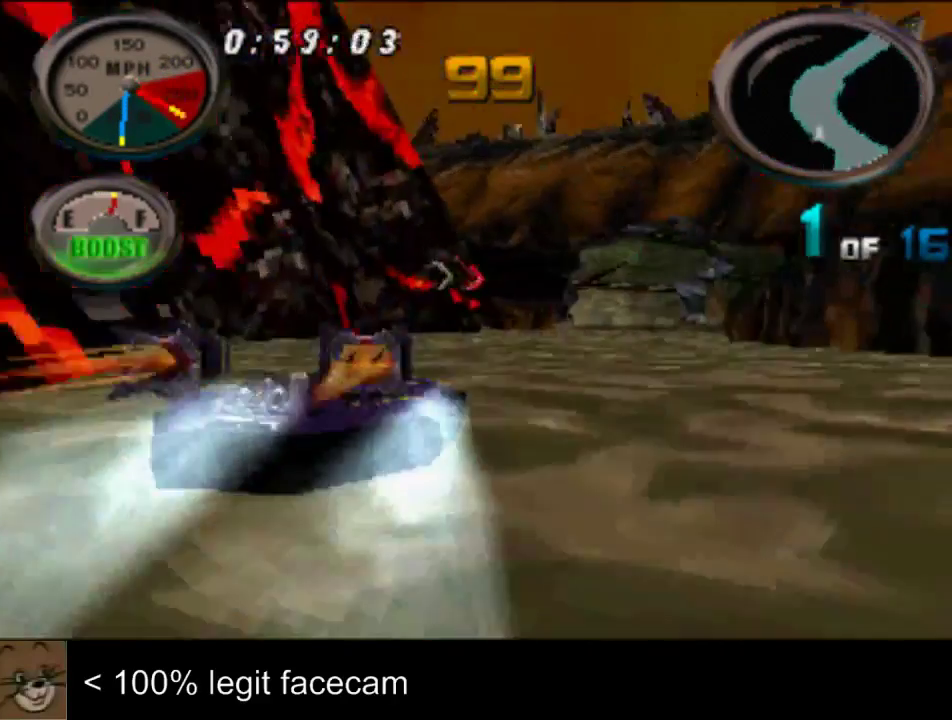
{"buttons": [], "left_stick": "center", "right_stick": "up-left", "events": [[67, "left_stick", "center"], [233, "left_stick", "right"], [367, "left_stick", "center"]]}
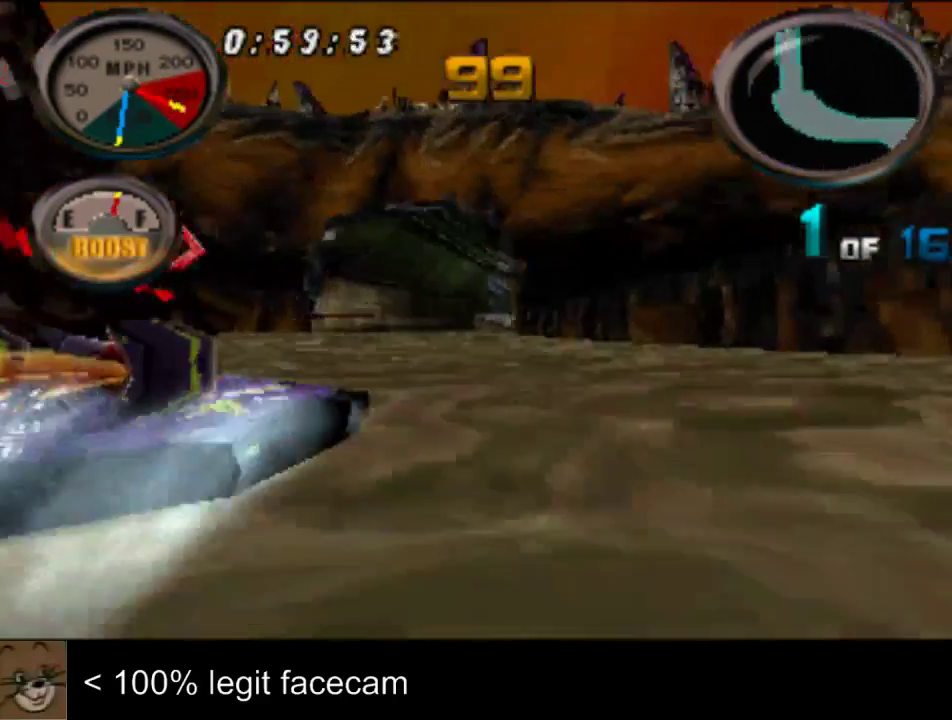
{"buttons": [], "left_stick": "center", "right_stick": "up-left", "events": [[400, "left_stick", "left"], [467, "left_stick", "center"]]}
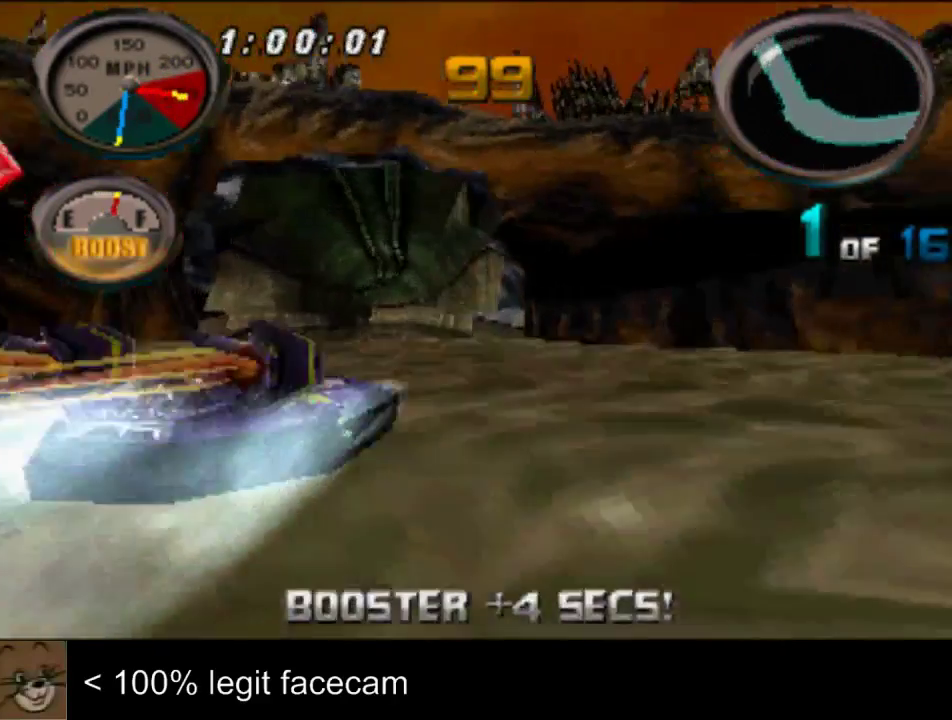
{"buttons": [], "left_stick": "center", "right_stick": "up-left"}